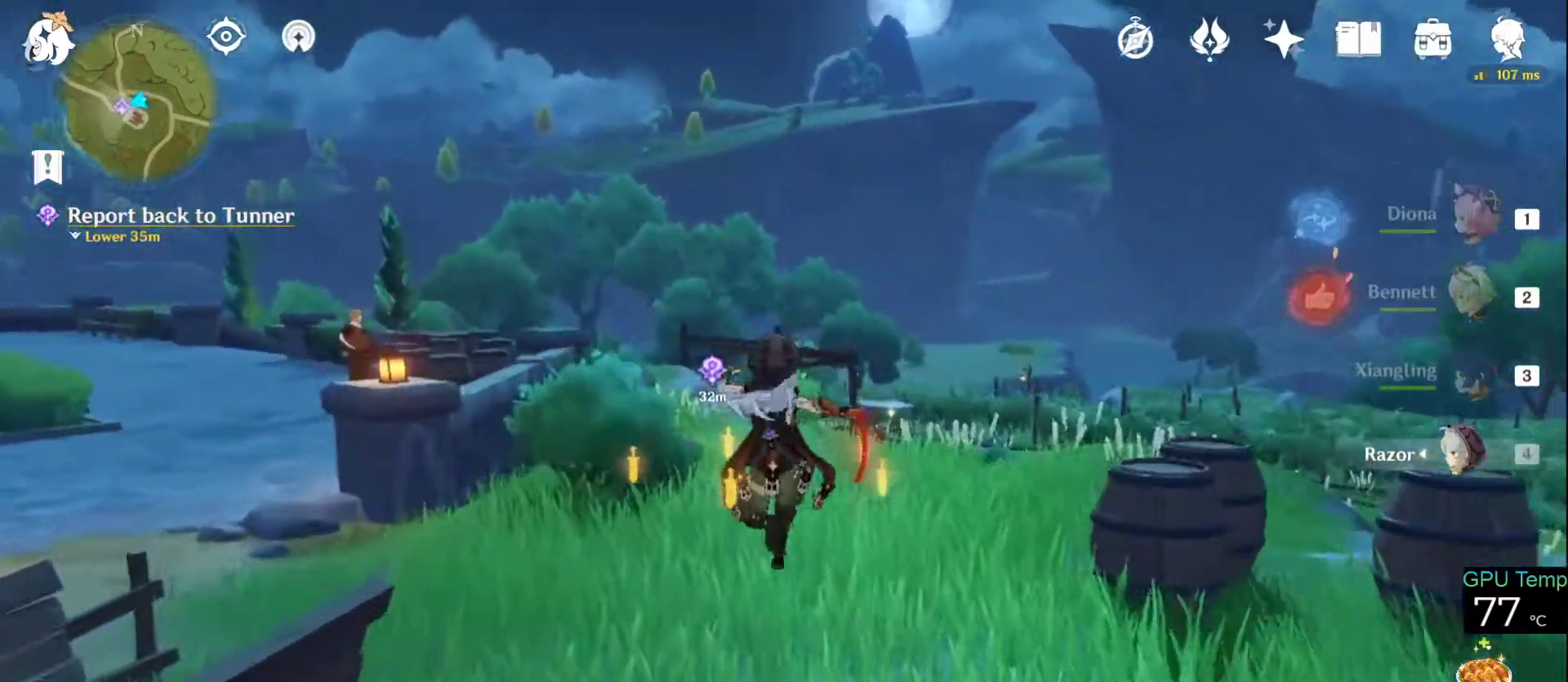
Gameplay with keyboard and mouse; each line is a JSON object with the keys and mouse buttons held at the frame after it. "events" lists presses ("down") and releases ("up") of "1", "2", "3", "4", "5", "a", "alt", "c", "caps_lock", "ctrl", "d", "e", "f", "g", "q", "r", "s", "shift", "space", "t", "tab", "v", "w", "x", "z", "mouse_left", "mouse_wheel" and "mouse_right" between this image and that frame as [ms after this image, input, new state], when the widget could be followed in between. "mouse_left", "mouse_wheel", "mouse_right" = the "left", "wheel", "right" buttons of the "mouse" list. No other keys are recorded. "wheel" means that the mouse wheel is clicked or scrolled. Not read: mouse_move.
{"keys": ["w"], "mouse": [], "events": [[150, "space", "up"]]}
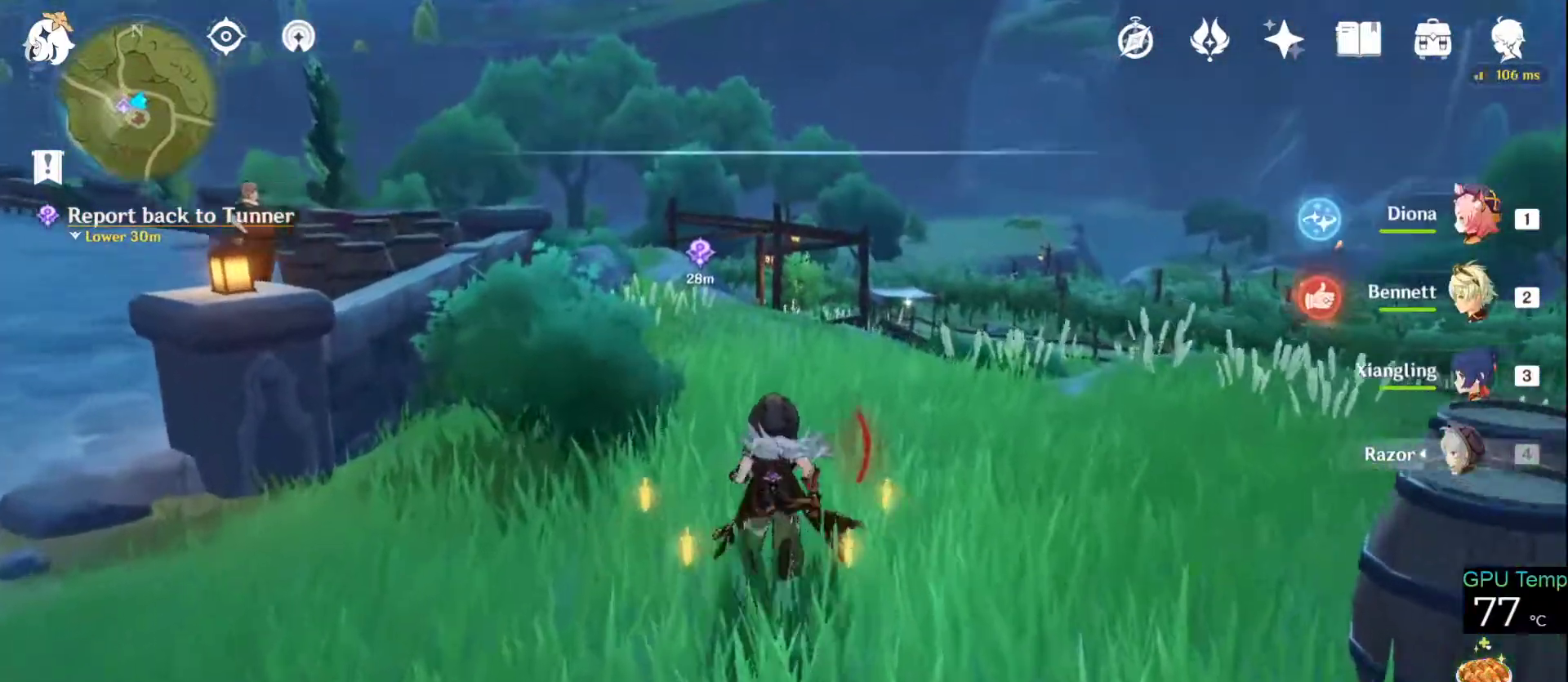
{"keys": ["w"], "mouse": [], "events": []}
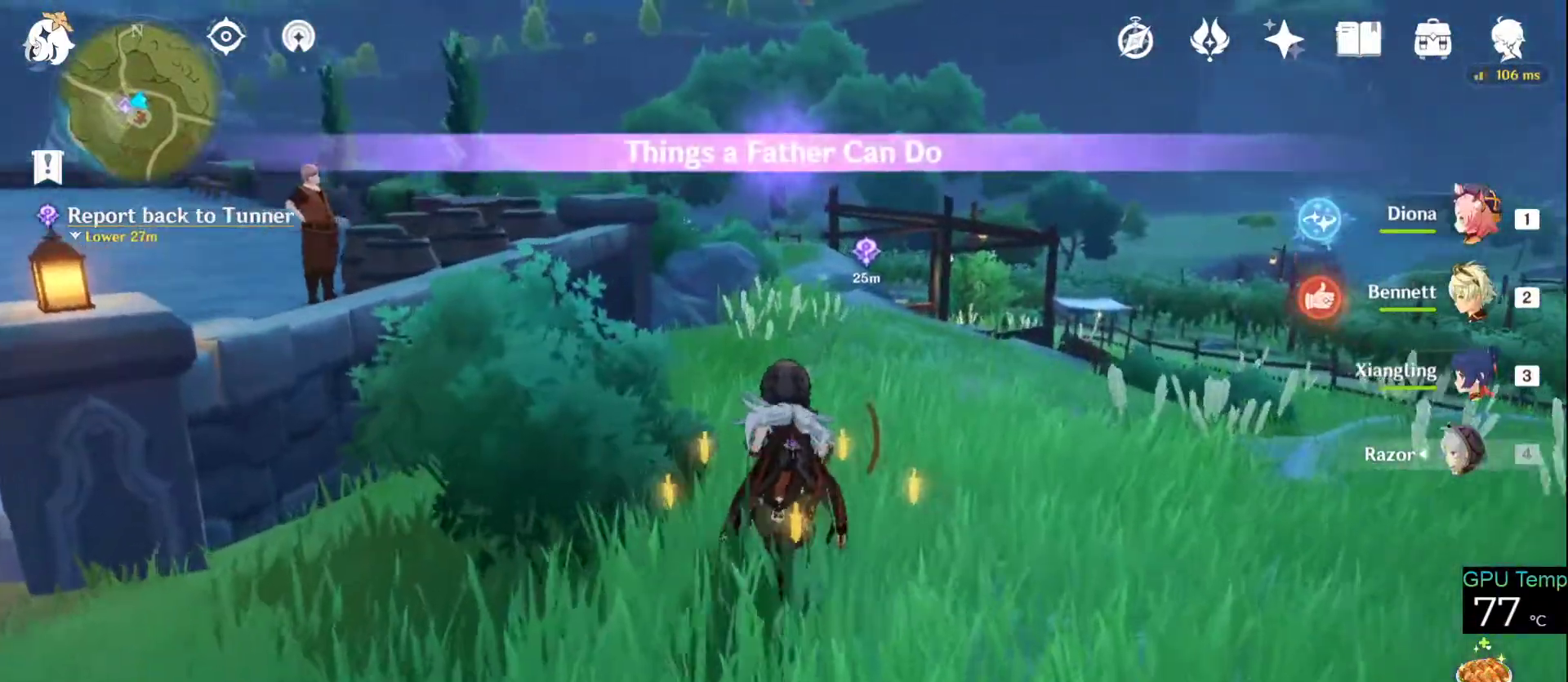
{"keys": ["d", "w"], "mouse": [], "events": [[133, "d", "down"], [133, "mouse_wheel", "down"], [316, "mouse_wheel", "up"]]}
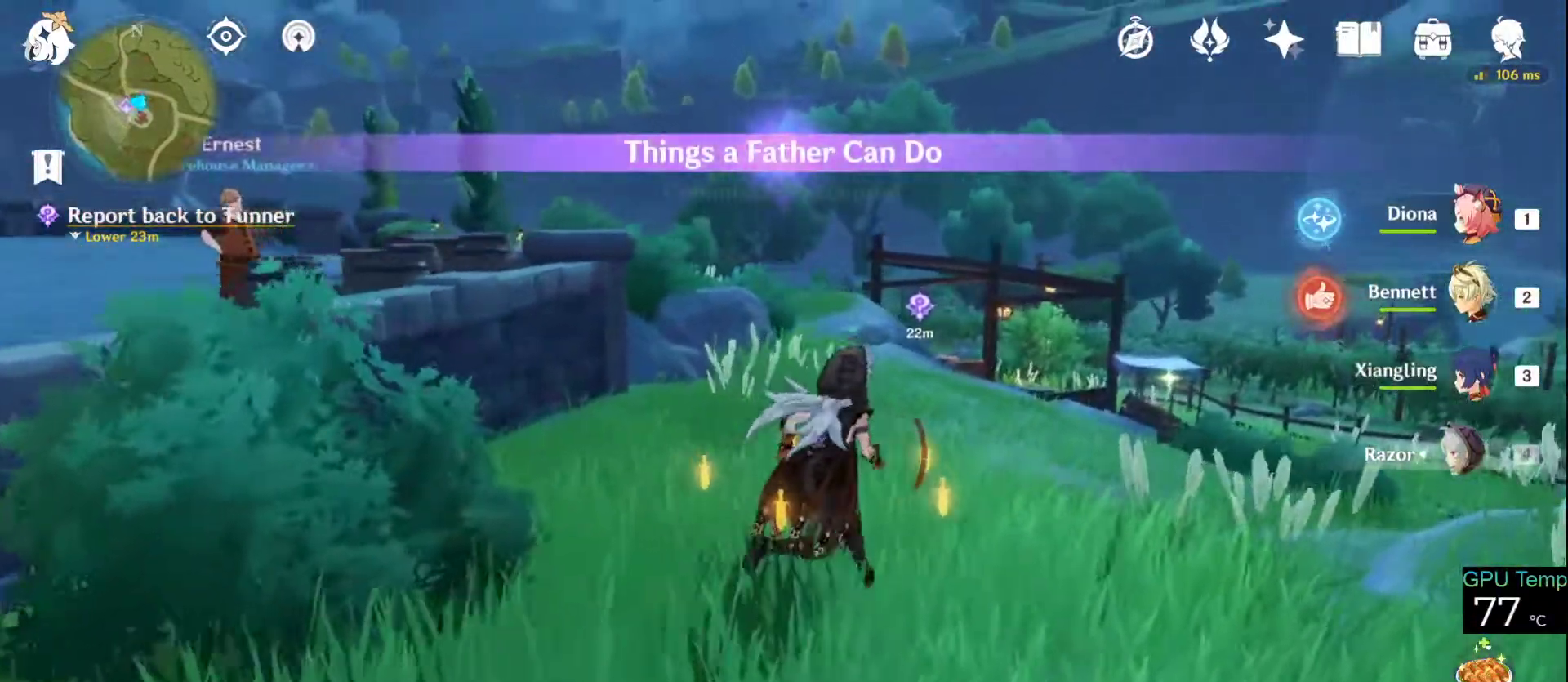
{"keys": ["d", "w"], "mouse": [], "events": [[100, "d", "up"], [250, "mouse_wheel", "down"], [333, "d", "down"], [383, "mouse_wheel", "up"]]}
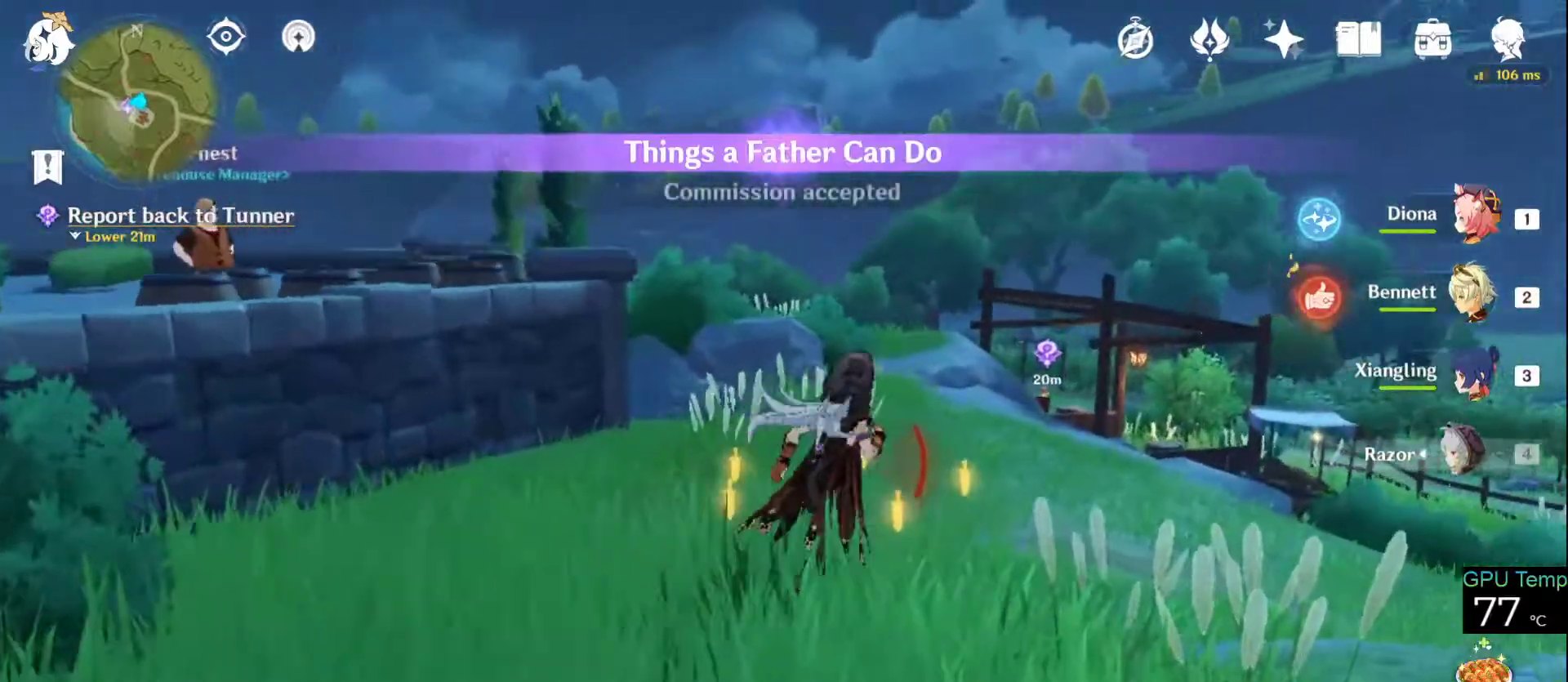
{"keys": ["w"], "mouse": [], "events": [[116, "d", "up"], [250, "a", "down"], [350, "a", "up"]]}
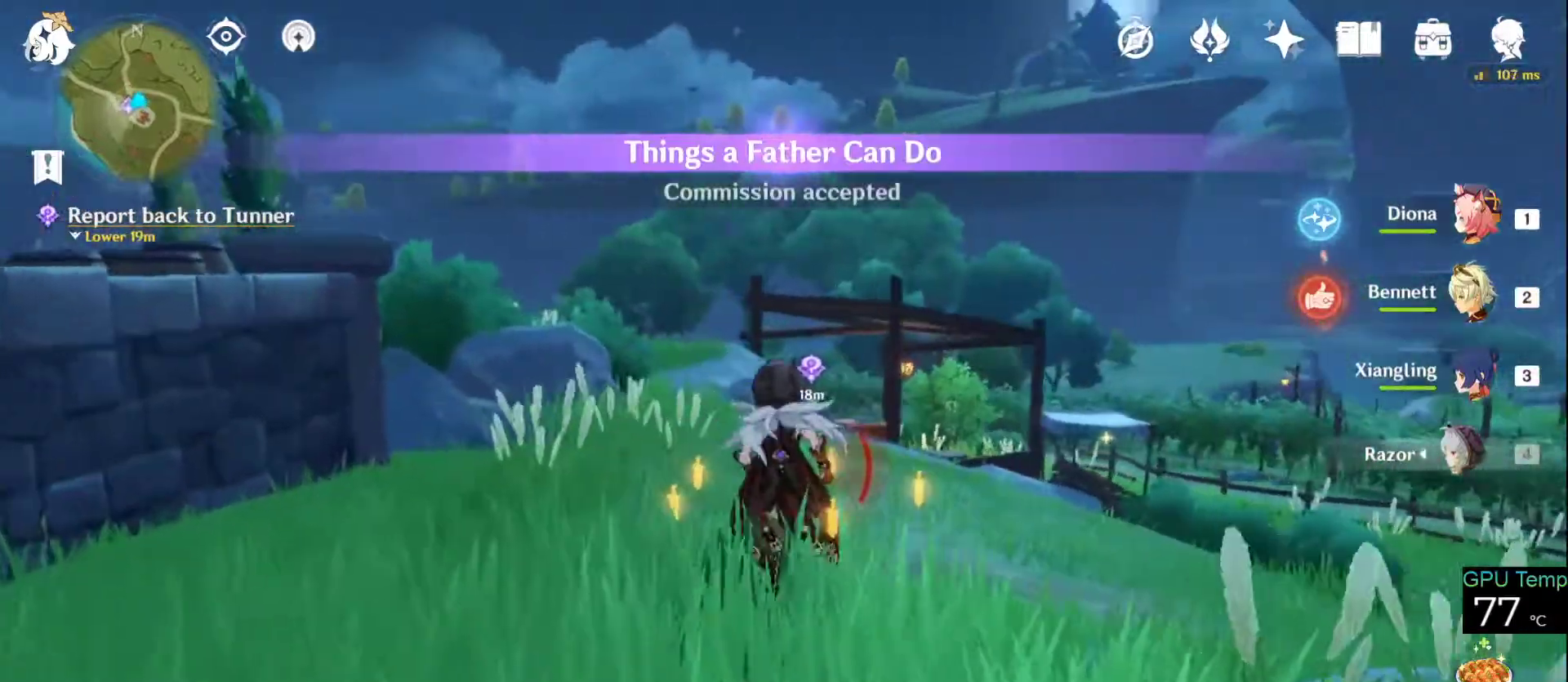
{"keys": ["w"], "mouse": [], "events": []}
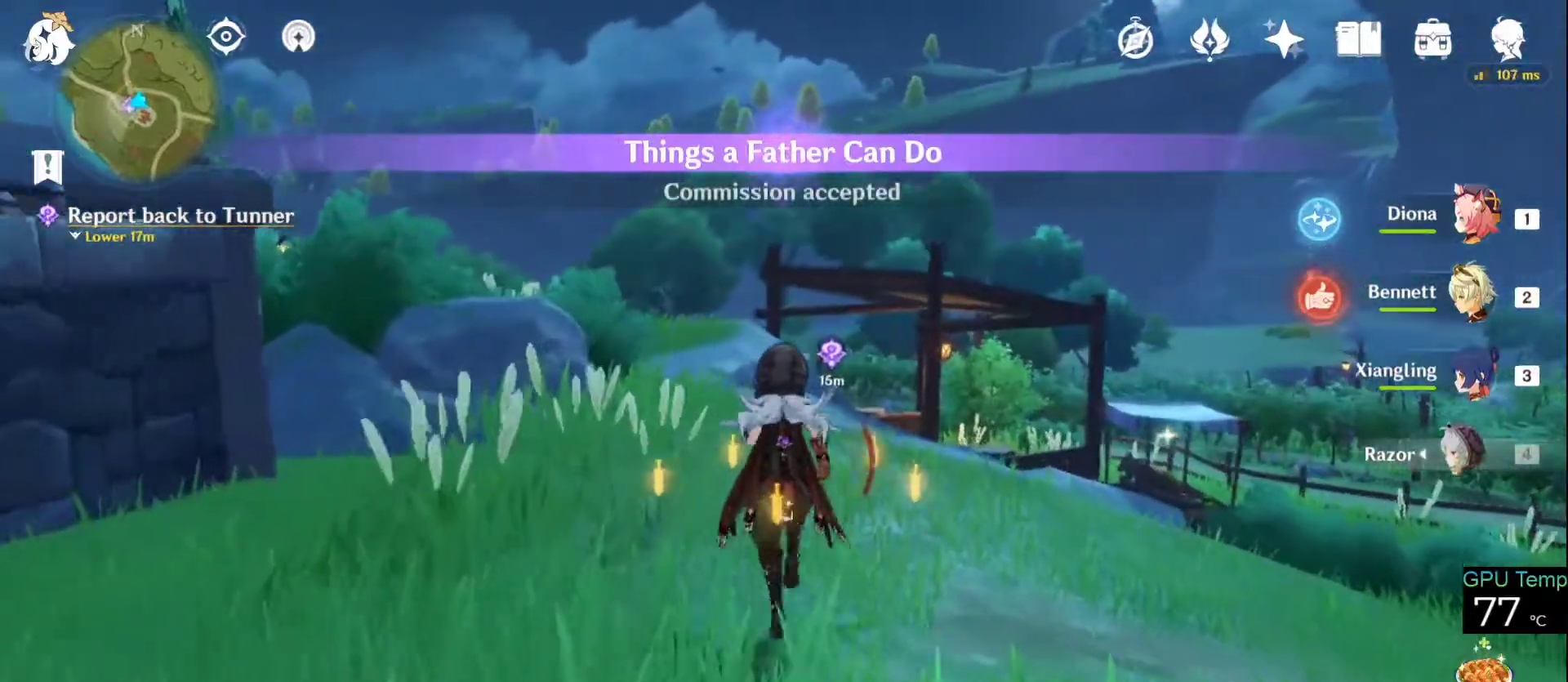
{"keys": ["w"], "mouse": [], "events": []}
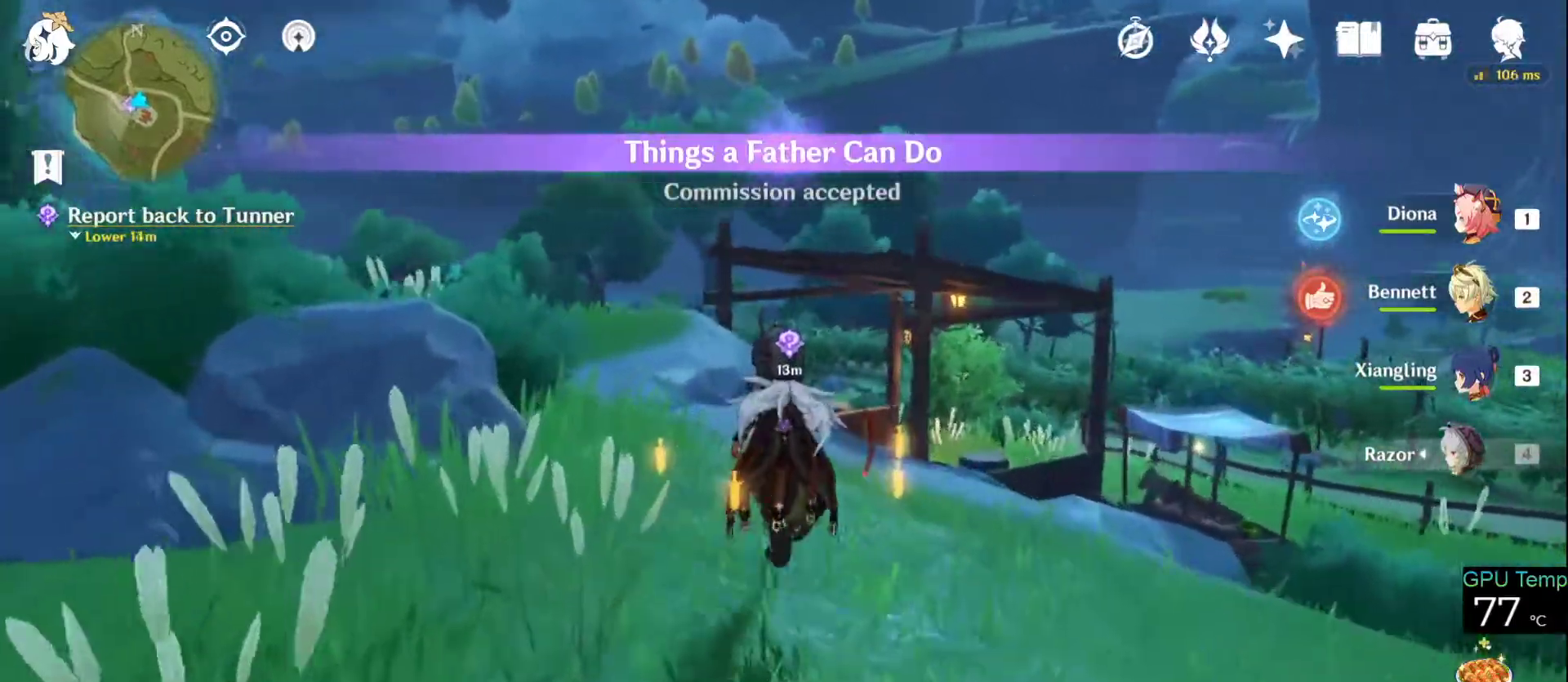
{"keys": ["w"], "mouse": [], "events": [[83, "a", "down"], [250, "a", "up"]]}
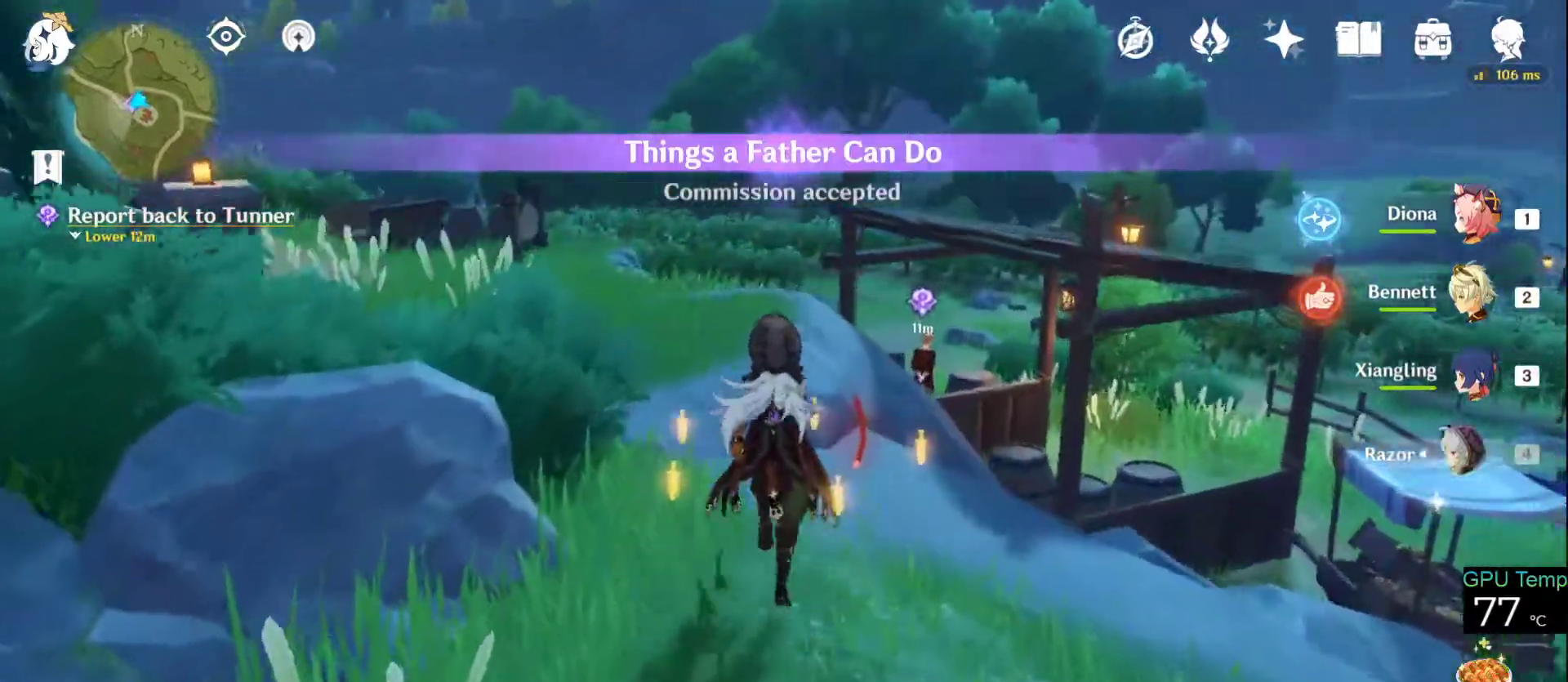
{"keys": ["w"], "mouse": [], "events": [[133, "space", "down"], [333, "space", "up"]]}
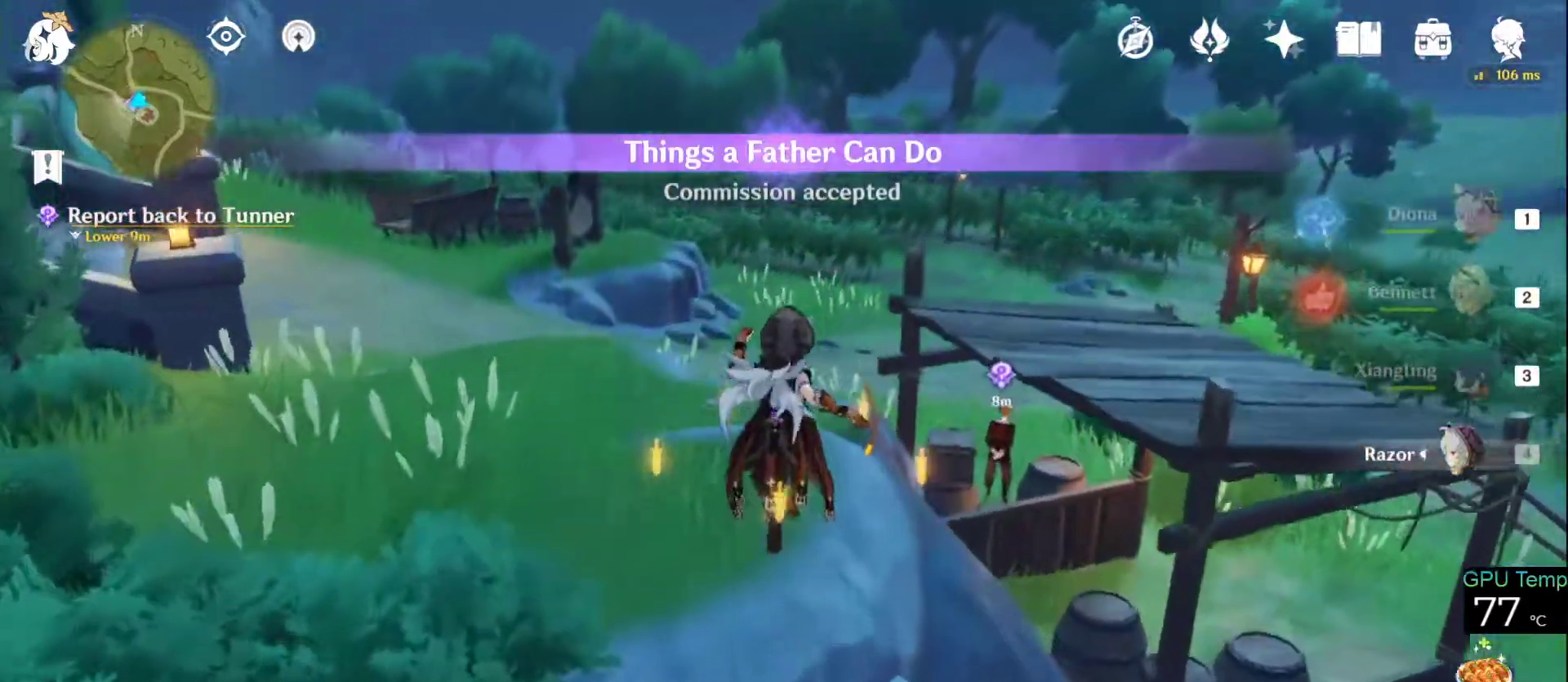
{"keys": ["w"], "mouse": ["right"], "events": [[250, "mouse_right", "down"]]}
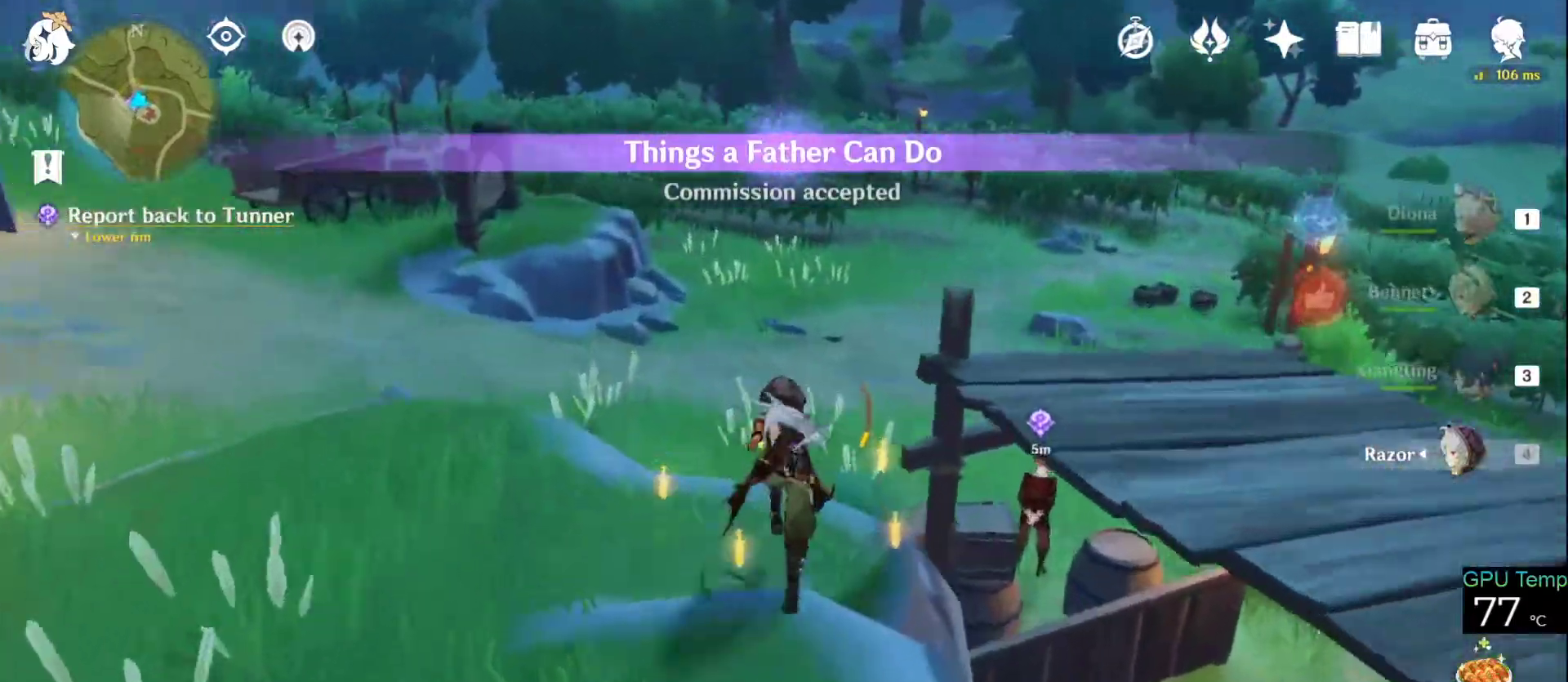
{"keys": ["w"], "mouse": [], "events": [[33, "mouse_right", "up"]]}
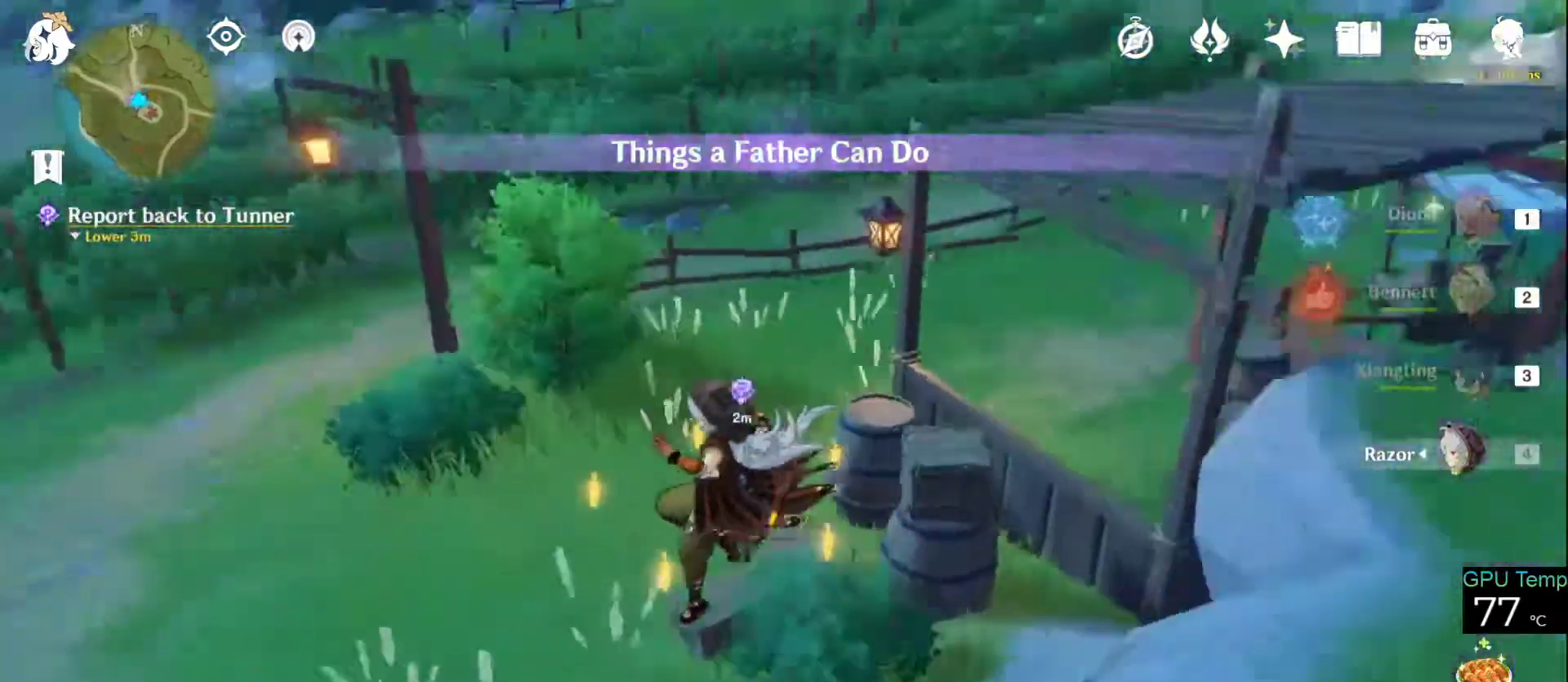
{"keys": [], "mouse": [], "events": [[416, "f", "down"], [416, "w", "up"], [450, "f", "up"]]}
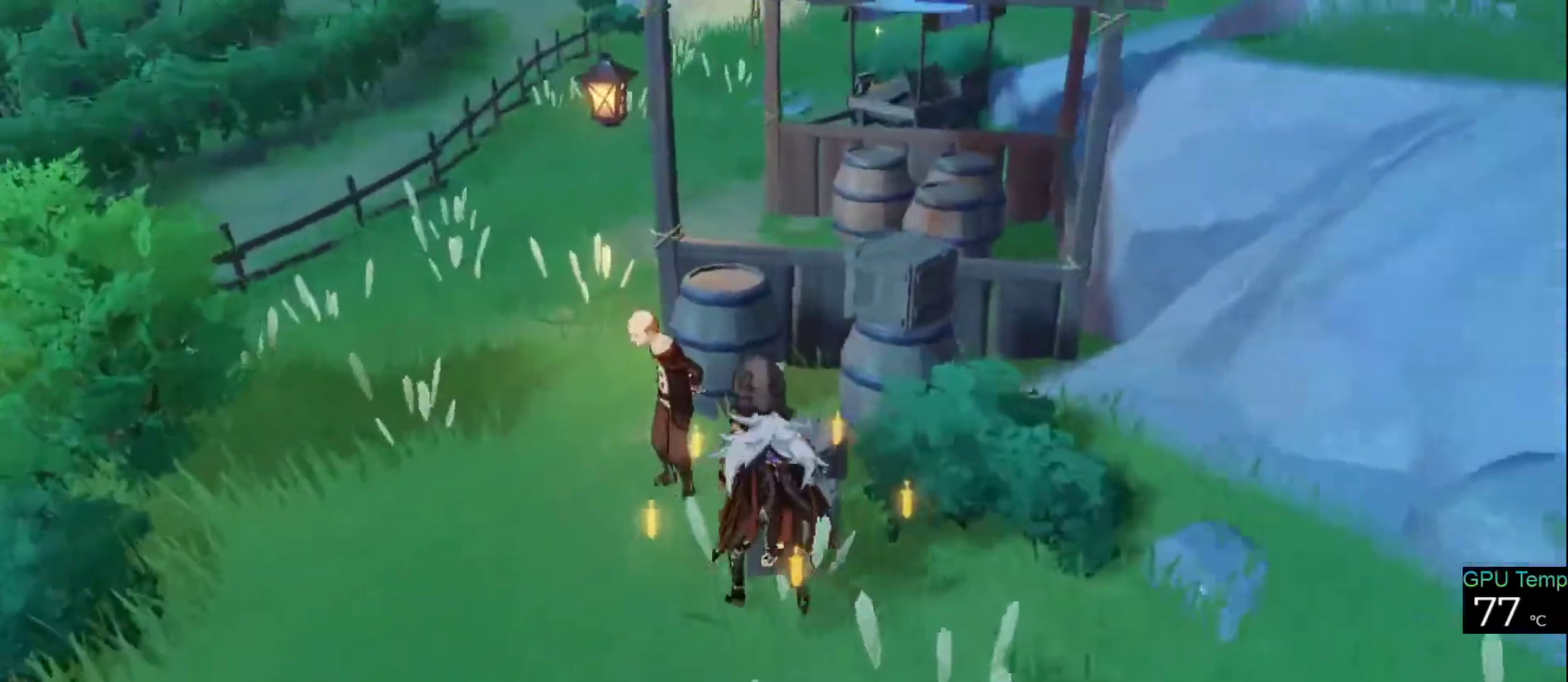
{"keys": ["f"], "mouse": [], "events": [[50, "f", "down"], [100, "f", "up"], [200, "f", "down"], [250, "f", "up"], [333, "f", "down"], [383, "f", "up"], [500, "f", "down"]]}
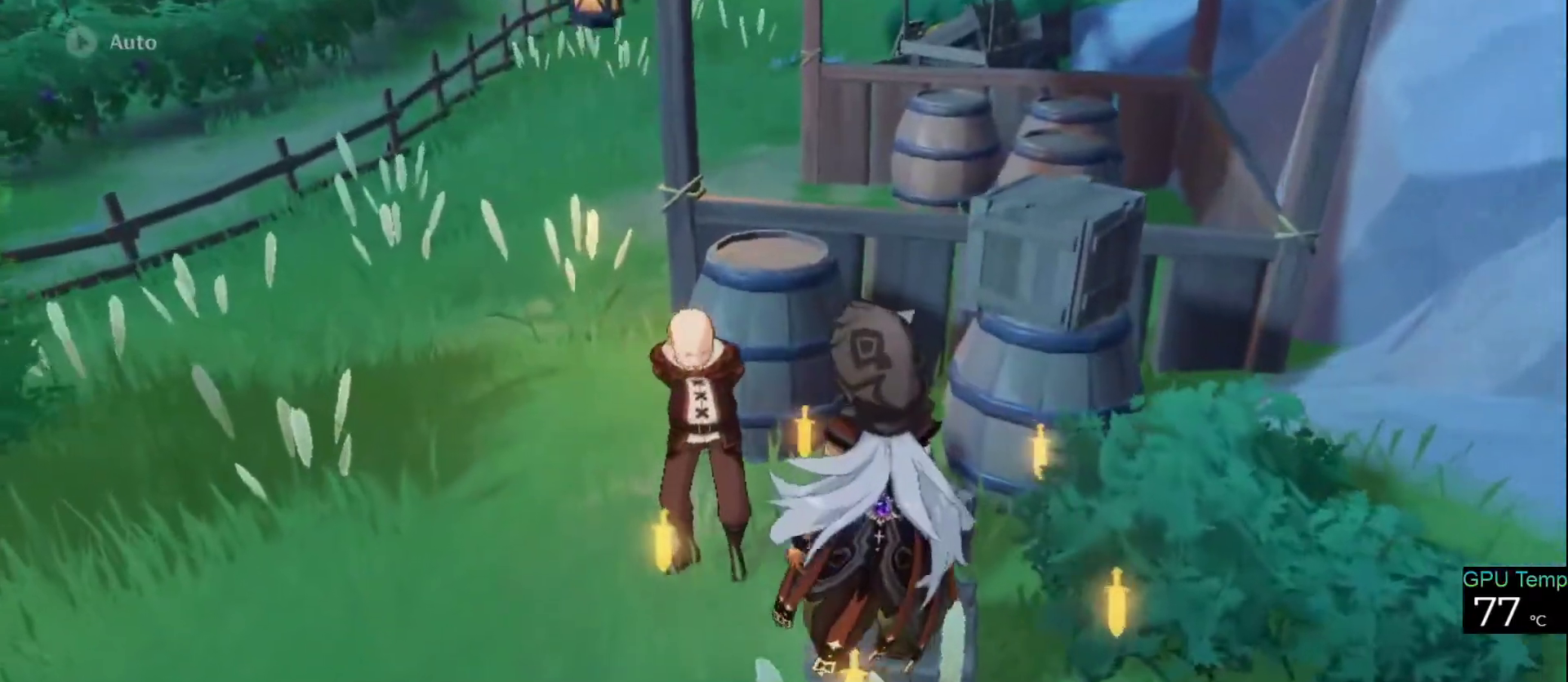
{"keys": [], "mouse": [], "events": [[33, "f", "up"], [116, "f", "down"], [200, "f", "up"], [300, "f", "down"], [350, "f", "up"], [450, "f", "down"], [500, "f", "up"]]}
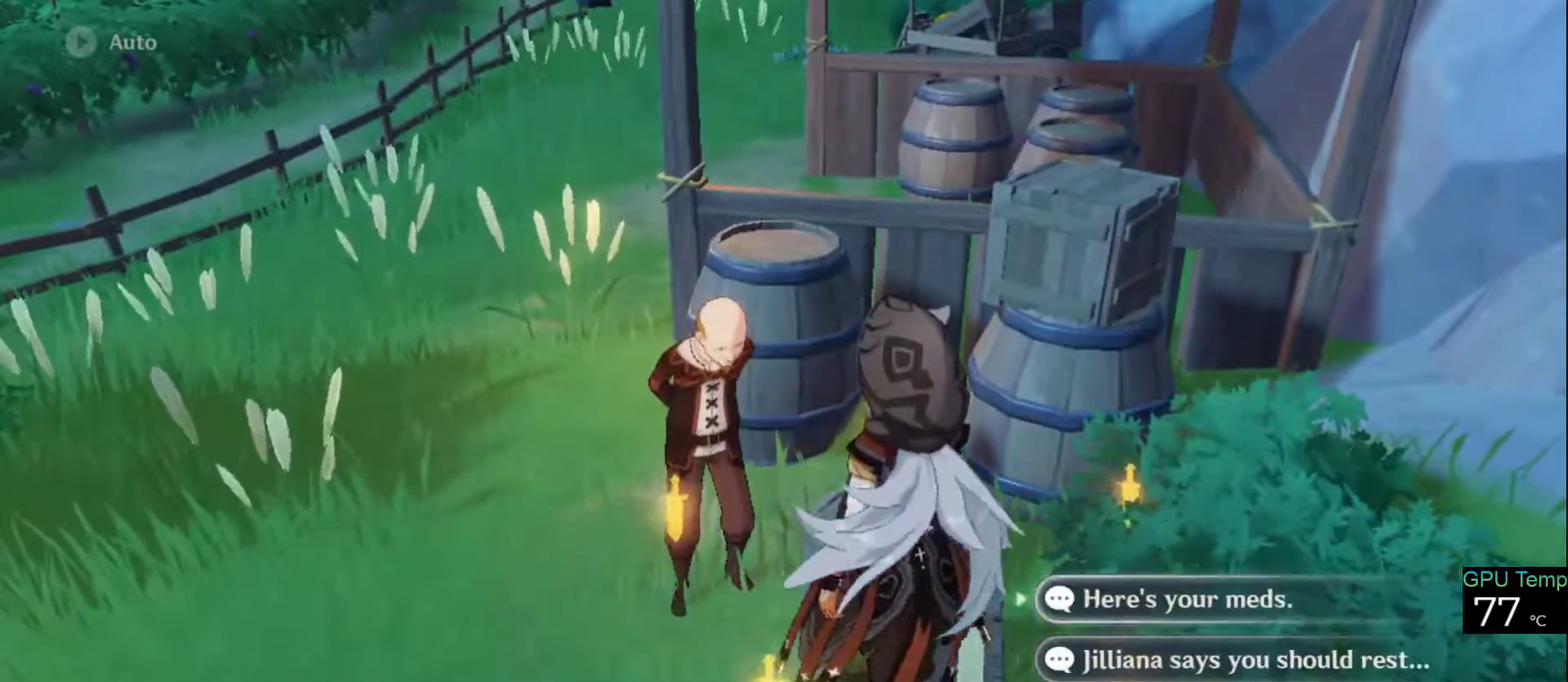
{"keys": ["f"], "mouse": [], "events": [[83, "f", "down"], [83, "mouse_left", "down"], [183, "f", "up"], [183, "mouse_left", "up"], [283, "f", "down"], [316, "f", "up"], [416, "f", "down"]]}
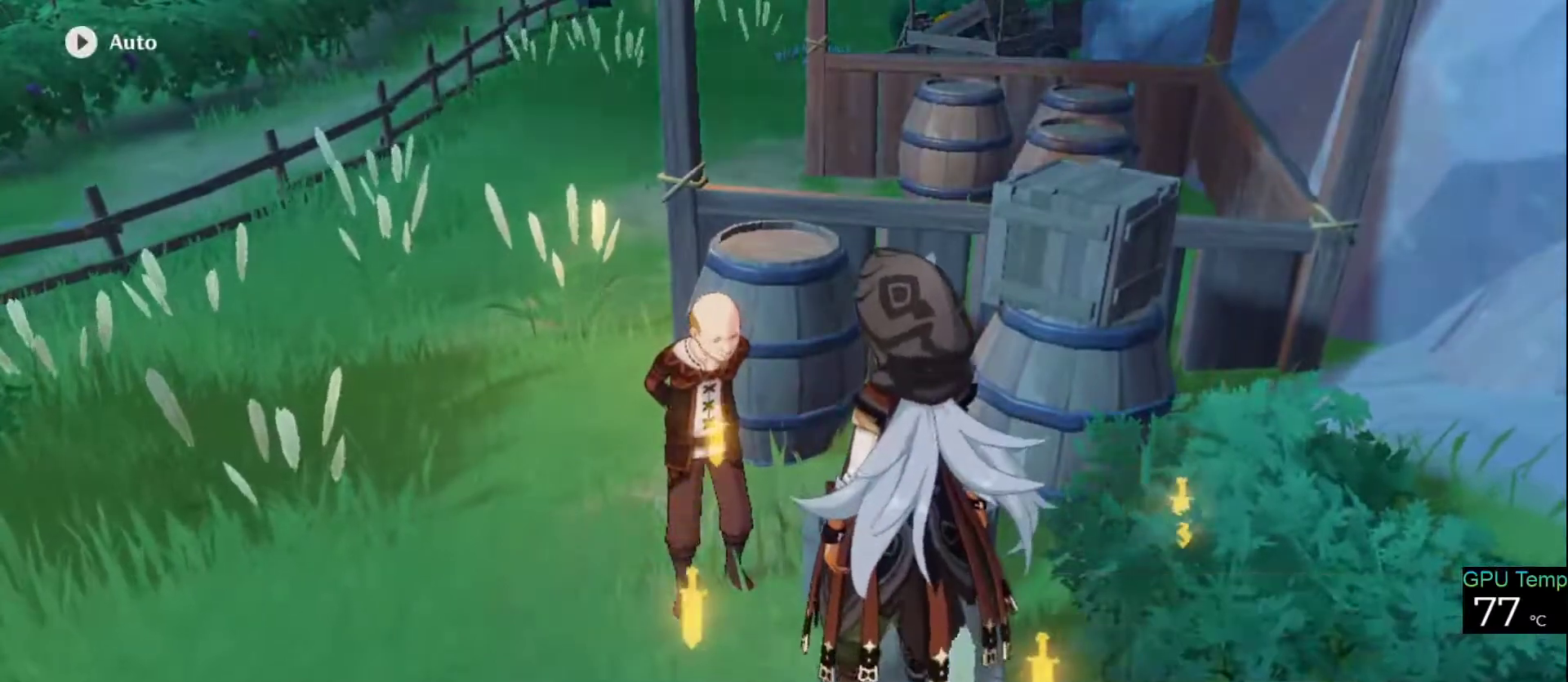
{"keys": [], "mouse": [], "events": [[16, "f", "up"], [100, "f", "down"], [150, "f", "up"], [250, "f", "down"], [283, "f", "up"], [383, "f", "down"], [433, "f", "up"]]}
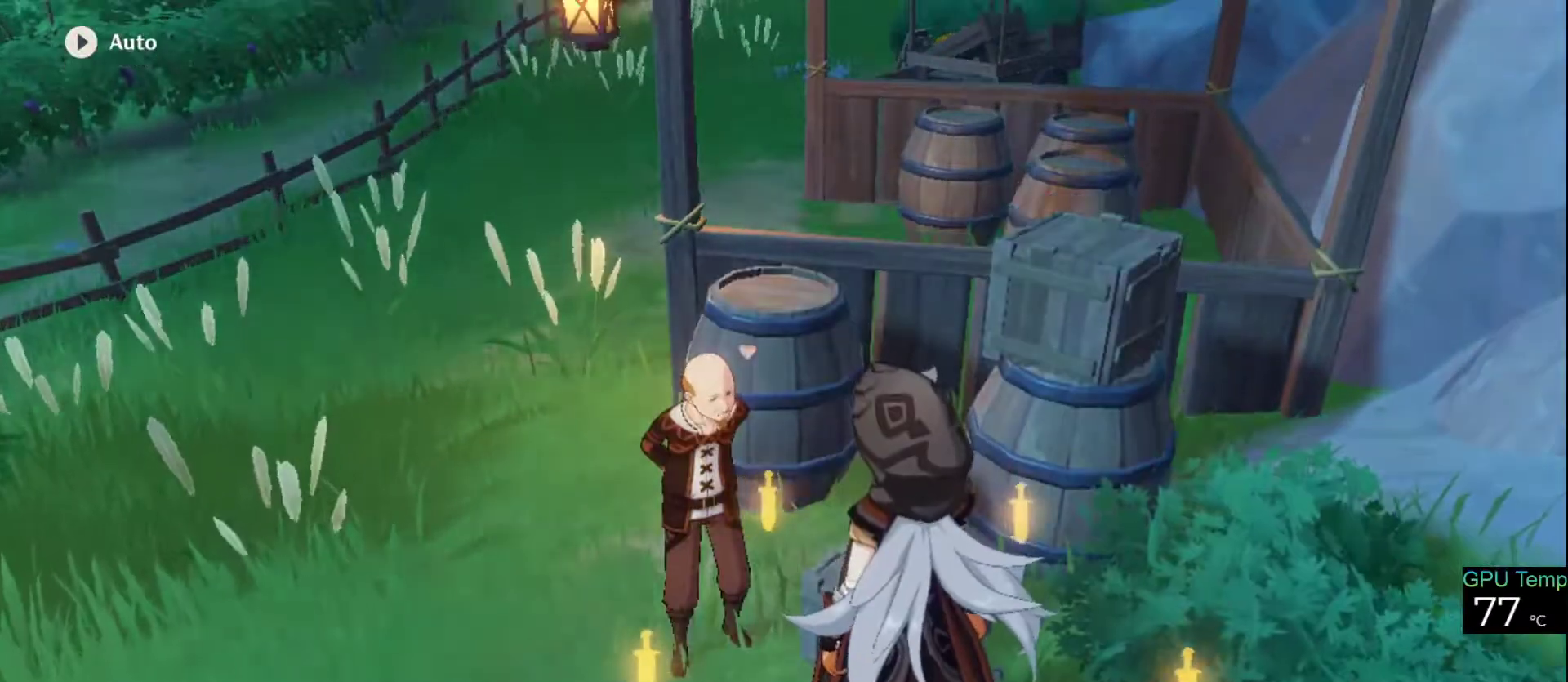
{"keys": ["f"], "mouse": [], "events": [[16, "f", "down"], [66, "f", "up"], [166, "f", "down"], [266, "f", "up"], [316, "f", "down"], [350, "f", "up"], [500, "f", "down"]]}
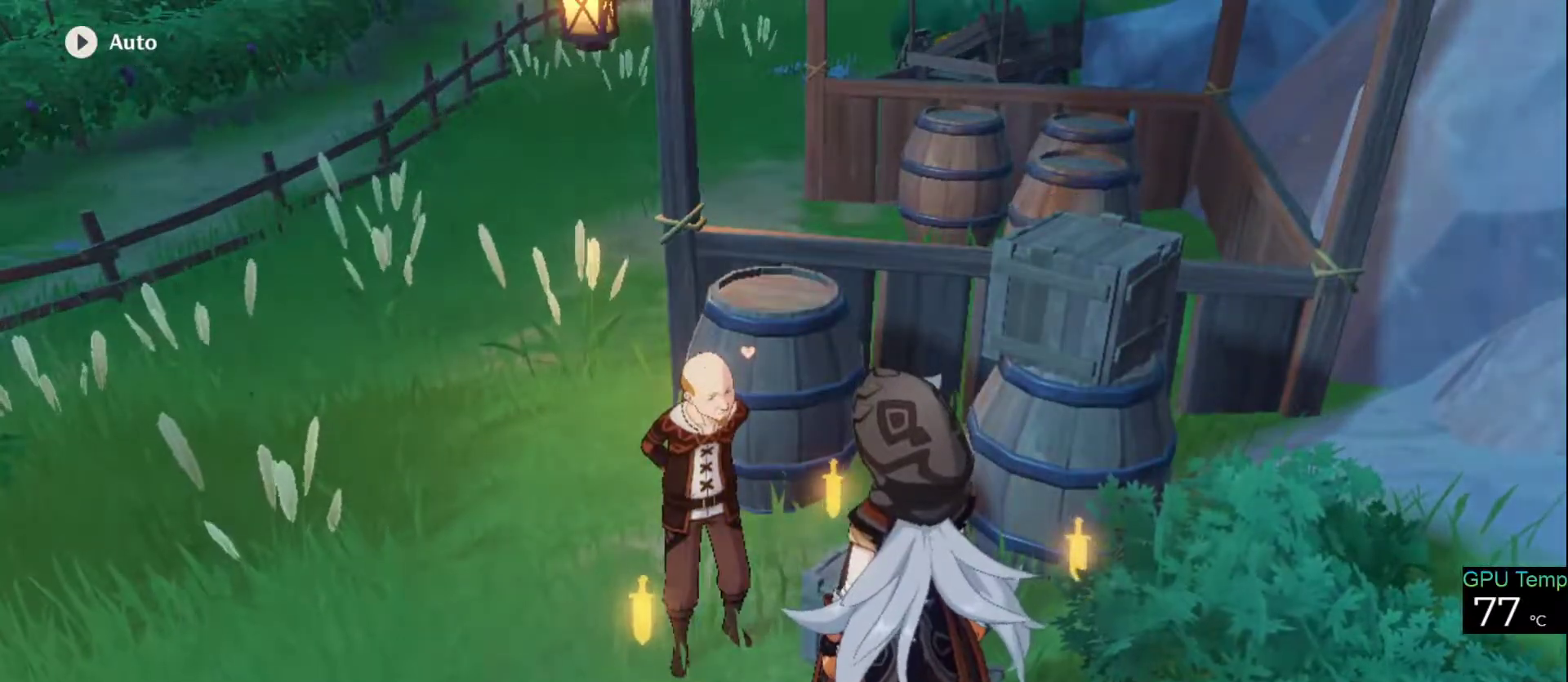
{"keys": [], "mouse": [], "events": [[33, "f", "up"], [133, "f", "down"], [183, "f", "up"], [266, "f", "down"], [316, "f", "up"], [366, "f", "down"], [466, "f", "up"]]}
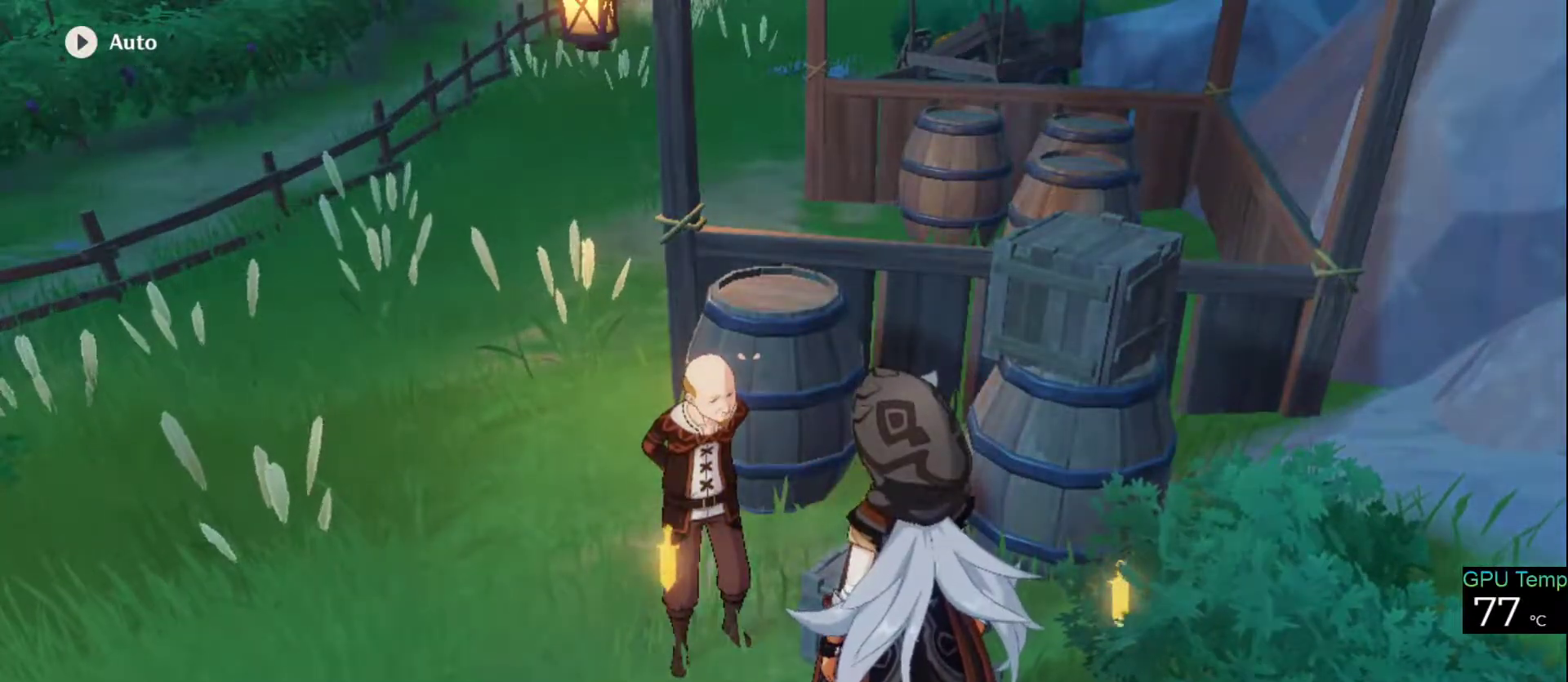
{"keys": ["f"], "mouse": [], "events": [[66, "f", "down"], [116, "f", "up"], [200, "f", "down"], [250, "f", "up"], [333, "f", "down"], [383, "f", "up"], [483, "f", "down"]]}
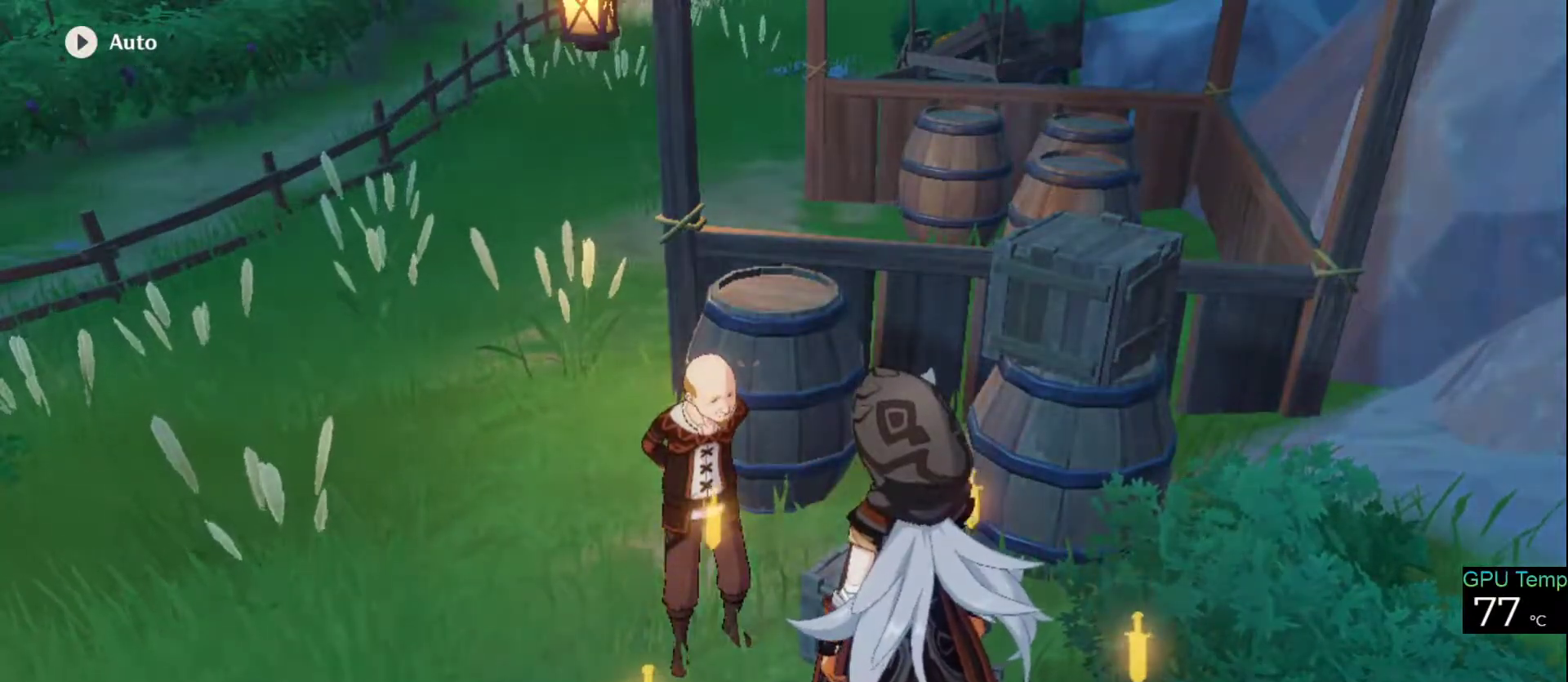
{"keys": ["f"], "mouse": [], "events": [[16, "f", "up"], [500, "f", "down"]]}
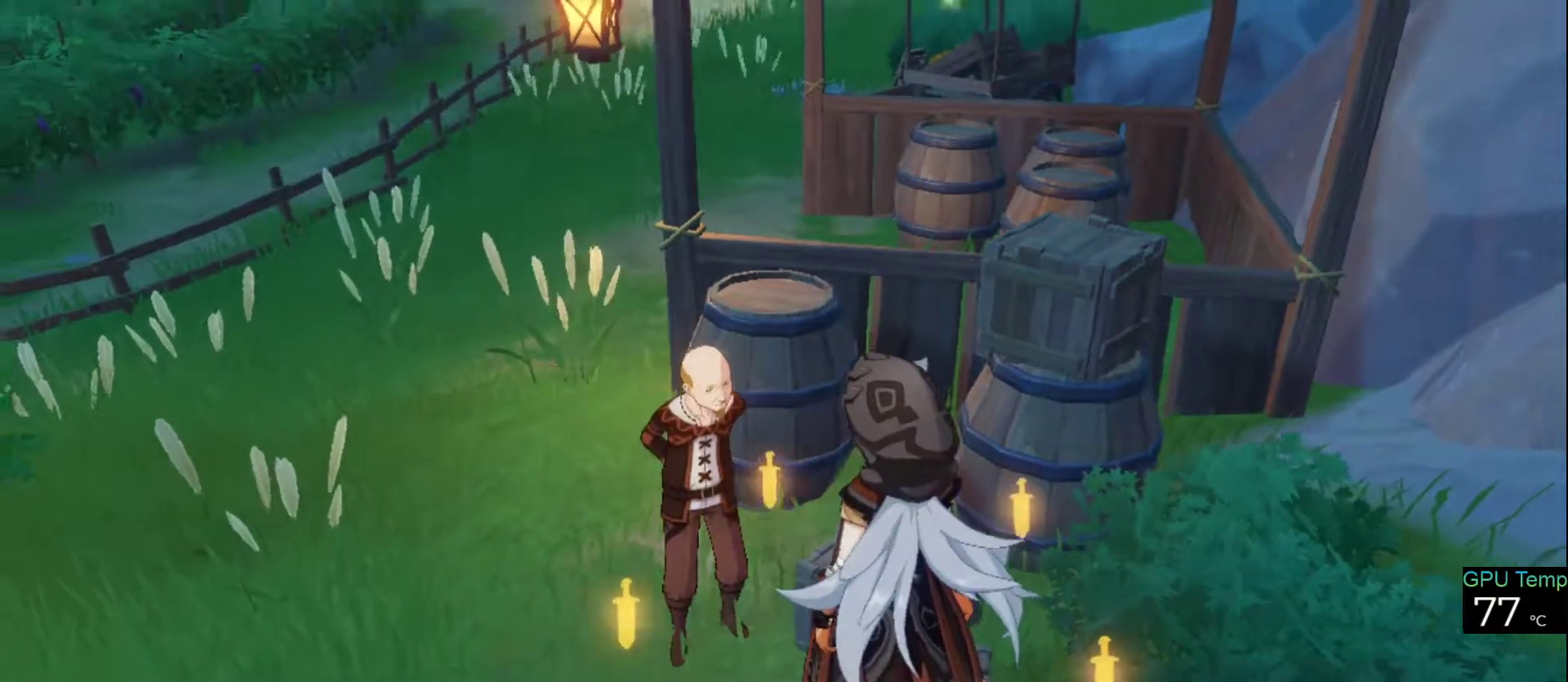
{"keys": [], "mouse": [], "events": [[33, "f", "up"], [133, "f", "down"], [183, "f", "up"]]}
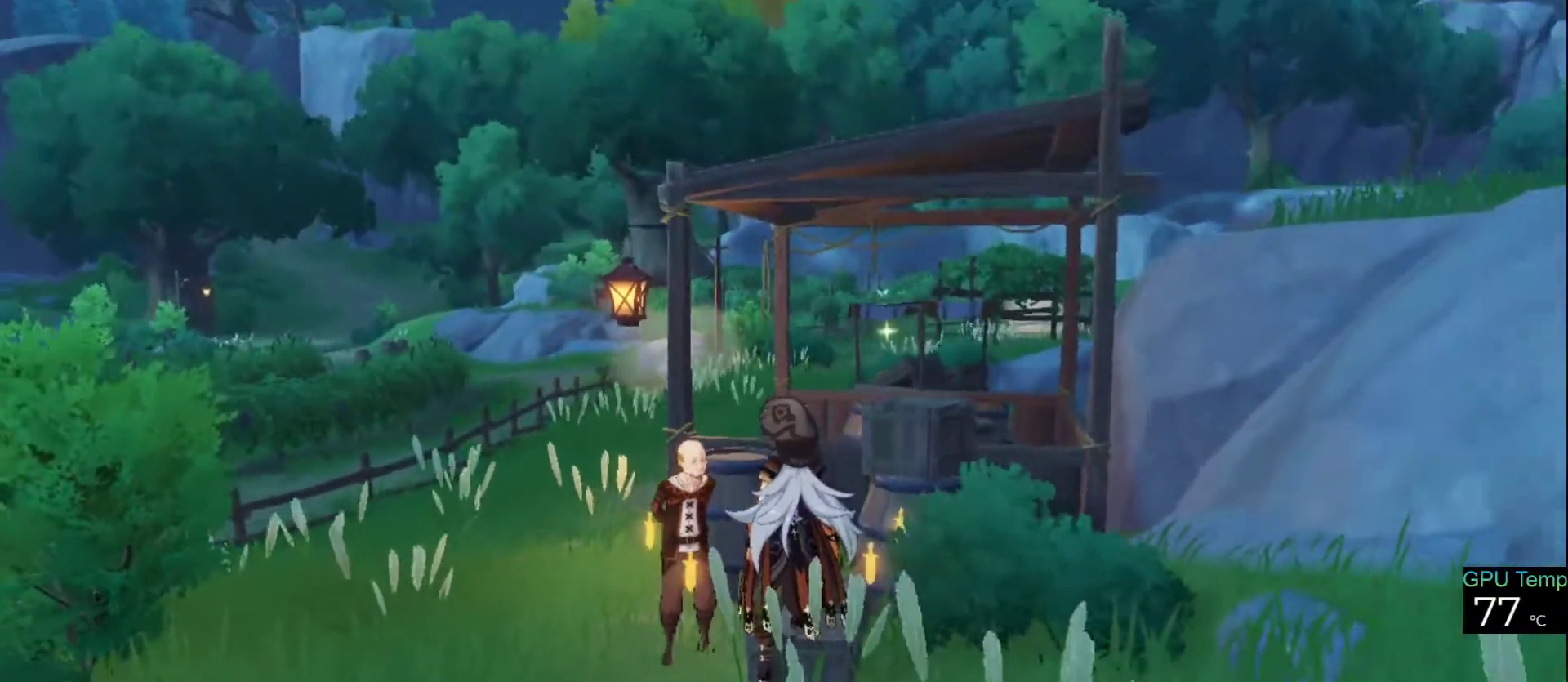
{"keys": [], "mouse": [], "events": []}
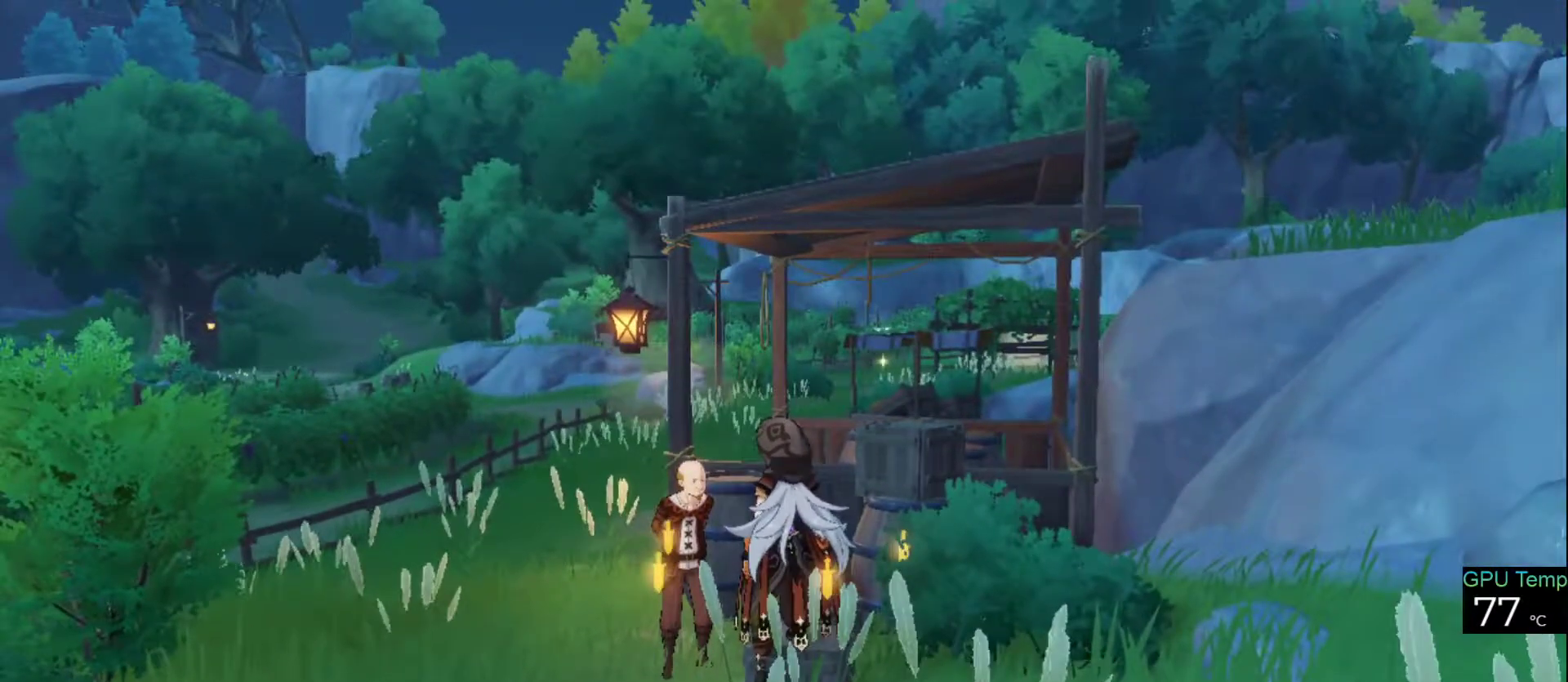
{"keys": [], "mouse": [], "events": []}
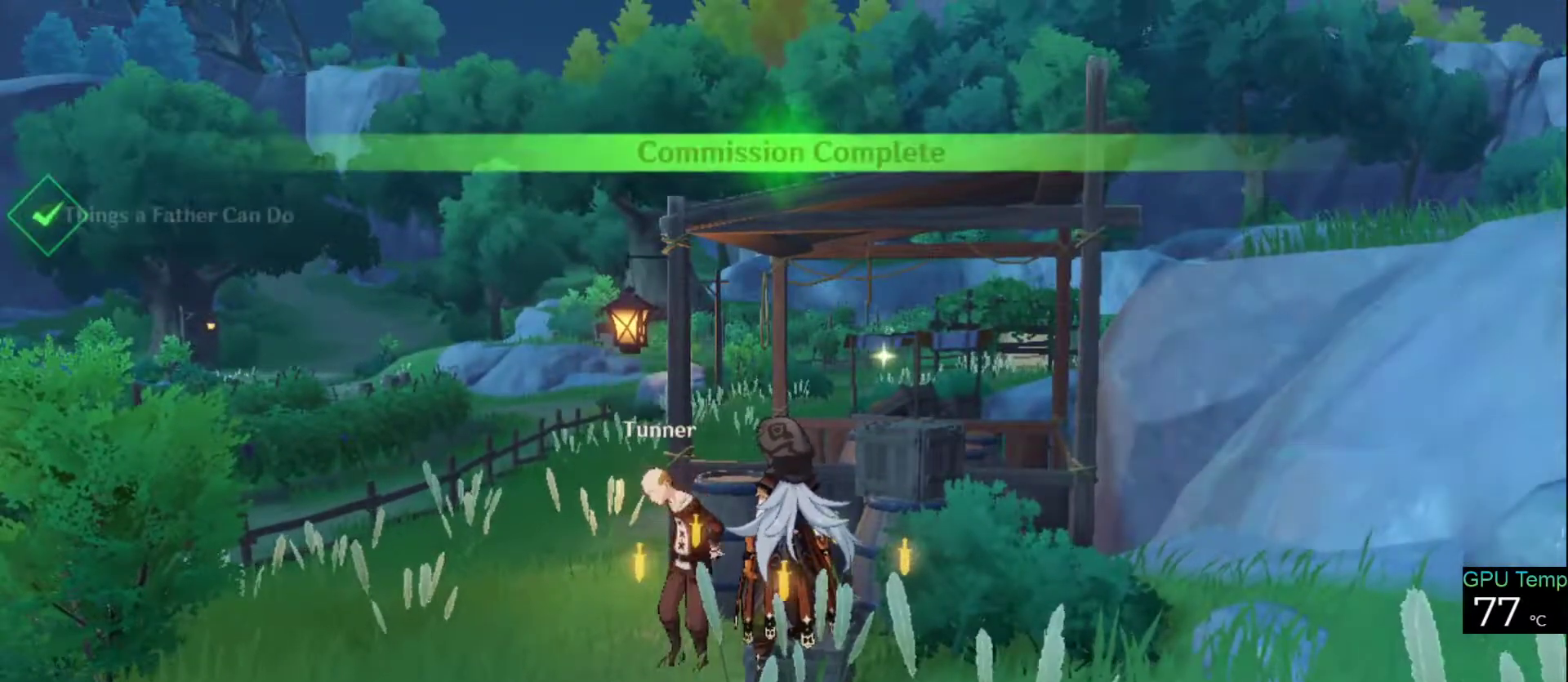
{"keys": [], "mouse": [], "events": []}
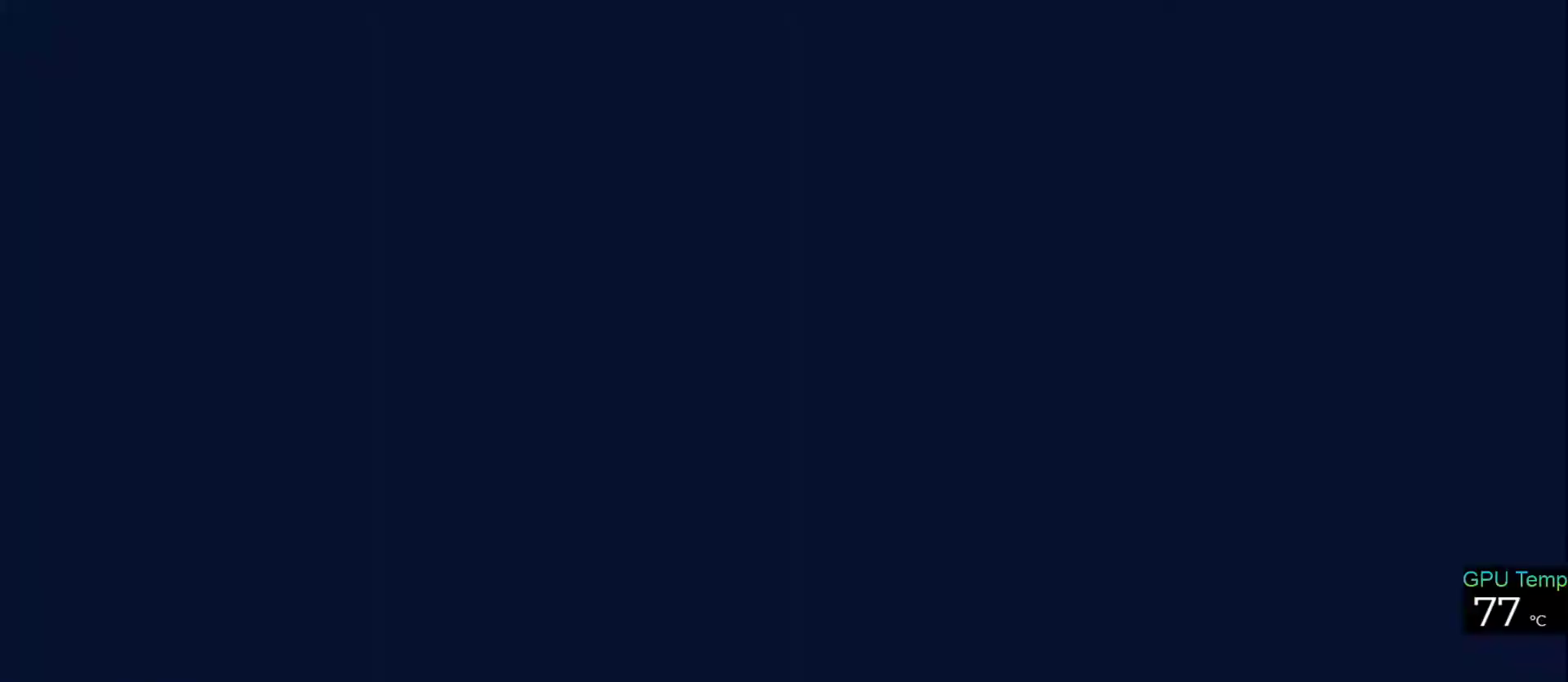
{"keys": [], "mouse": [], "events": []}